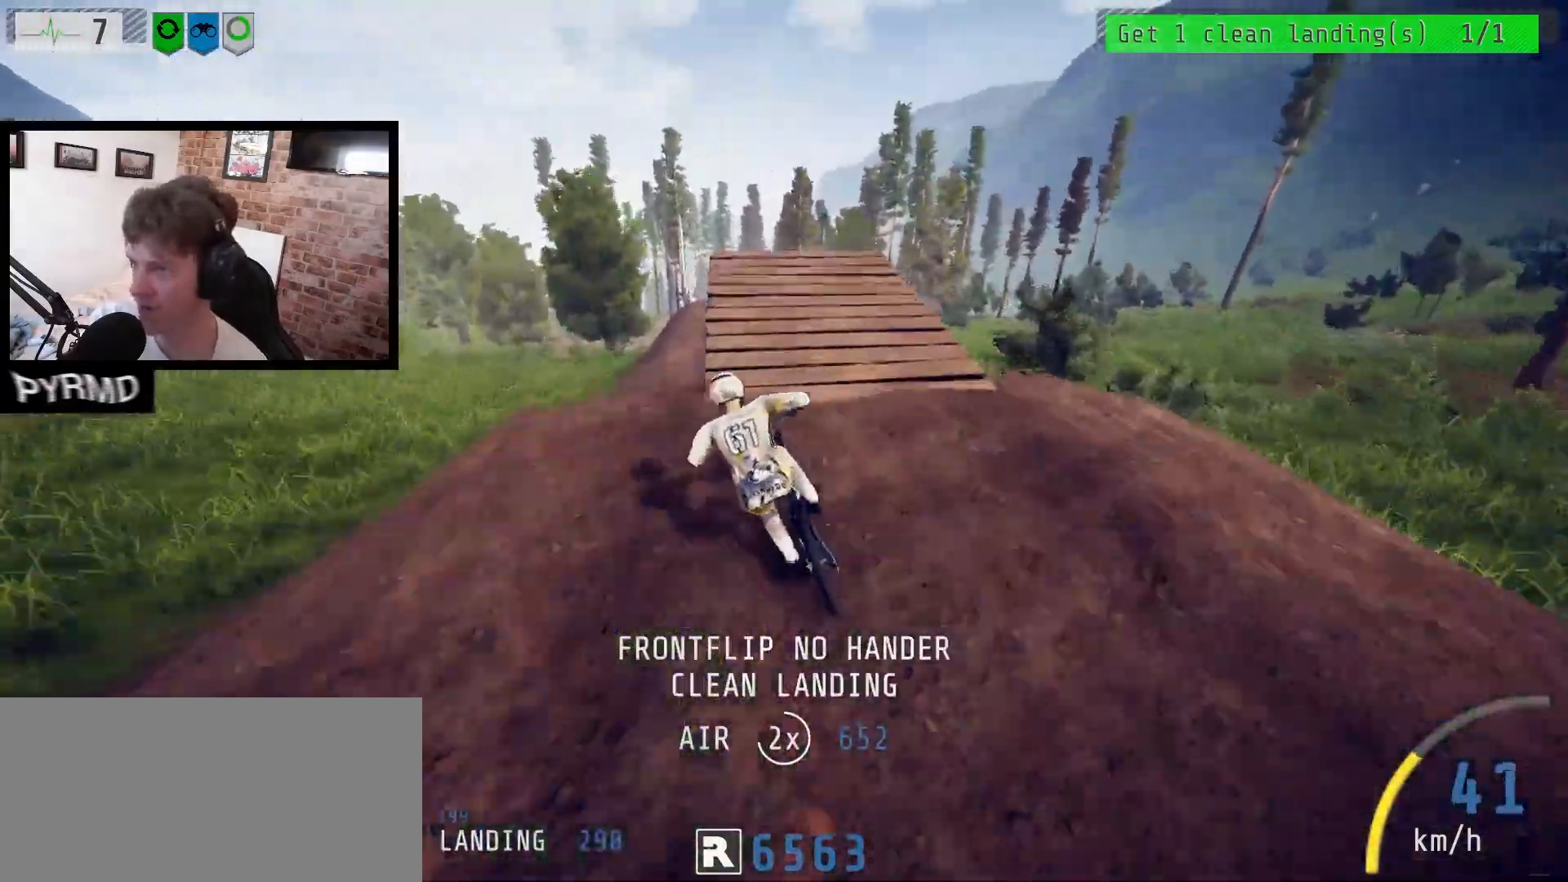
Gameplay with keyboard; each line is a JSON object with the keys held at the frame after it. "events" lists presses ("down") and releases ("up") of ".", "/", "0", "1", "2", "3", "4", "5", "6", "7", "8", "9", "a", "alt_l", "alt_r", "b", "backslash", "backspace", "c", "caps_lock", "comma", "ctrl_l", "ctrl_r", "d", "e", "equals", "escape", "f", "f1", "f10", "f11", "f12", "f2", "f3", "f4", "f5", "f6", "f7", "f8", "f9", "g", "h", "i", "j", "k", "l", "lbracket", "m", "minus", "n", "o", "p", "q", "quote", "r", "rbracket", "return", "s", "semicolon", "shift_l", "shift_r", "space", "super_l", "super_r", "t", "tab", "tilde", "u", "v", "w", "x", "y" and "z" between this image and that frame as [ms after this image, input, new state], when the widget could be followed in between. No other keys are recorded. Mouse input is not recorded.
{"keys": ["a"], "events": [[183, "shift_l", "up"], [217, "l", "down"], [233, "space", "up"], [317, "l", "up"]]}
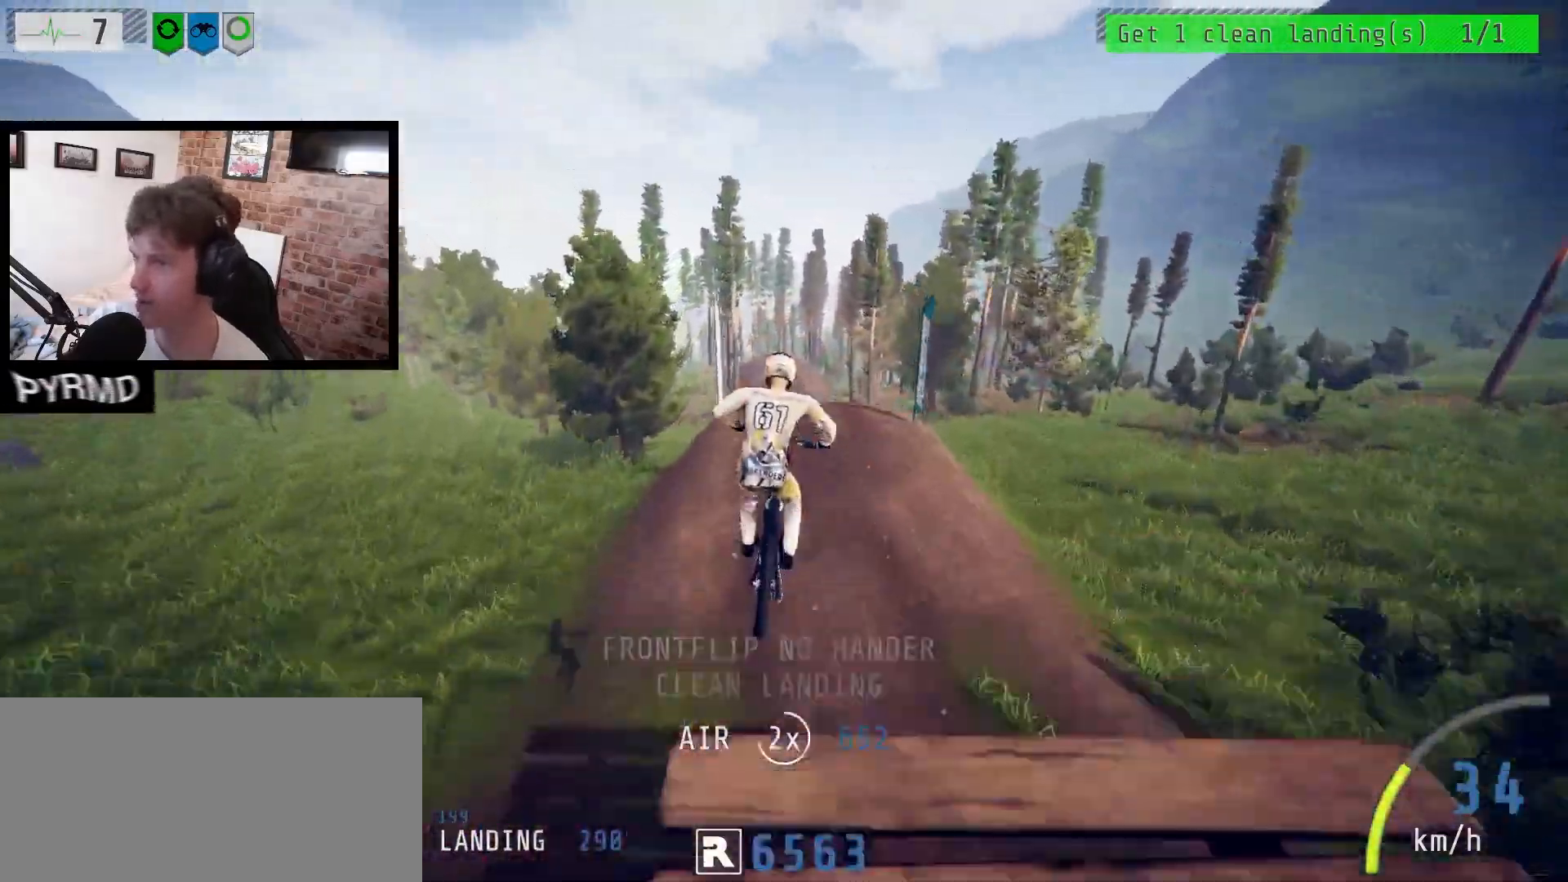
{"keys": ["a"], "events": [[50, "i", "down"], [100, "i", "up"]]}
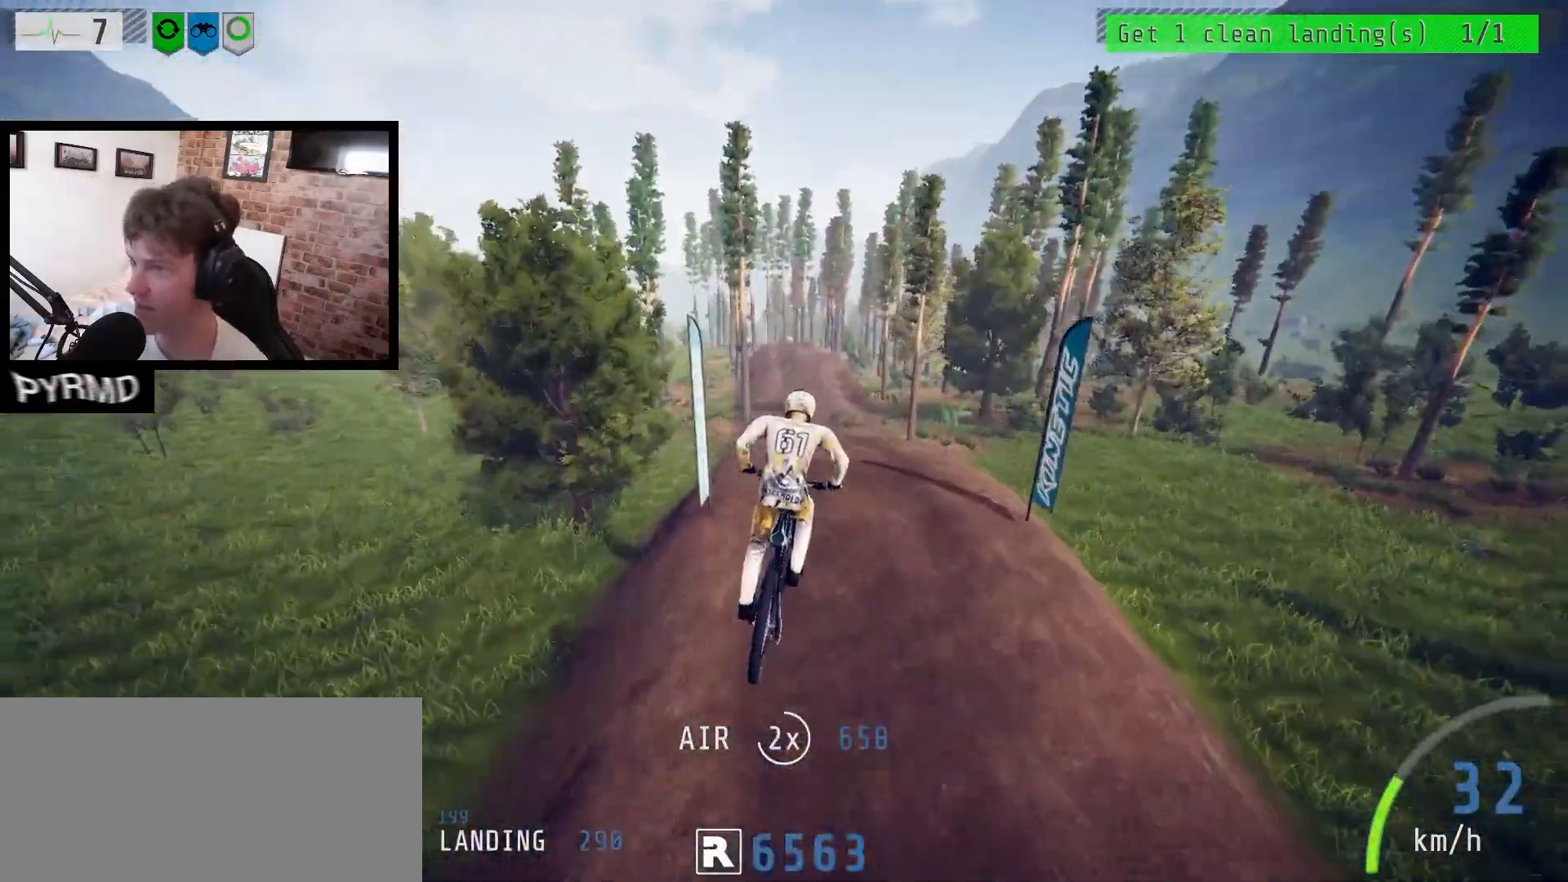
{"keys": ["a"], "events": [[33, "i", "down"], [117, "i", "up"]]}
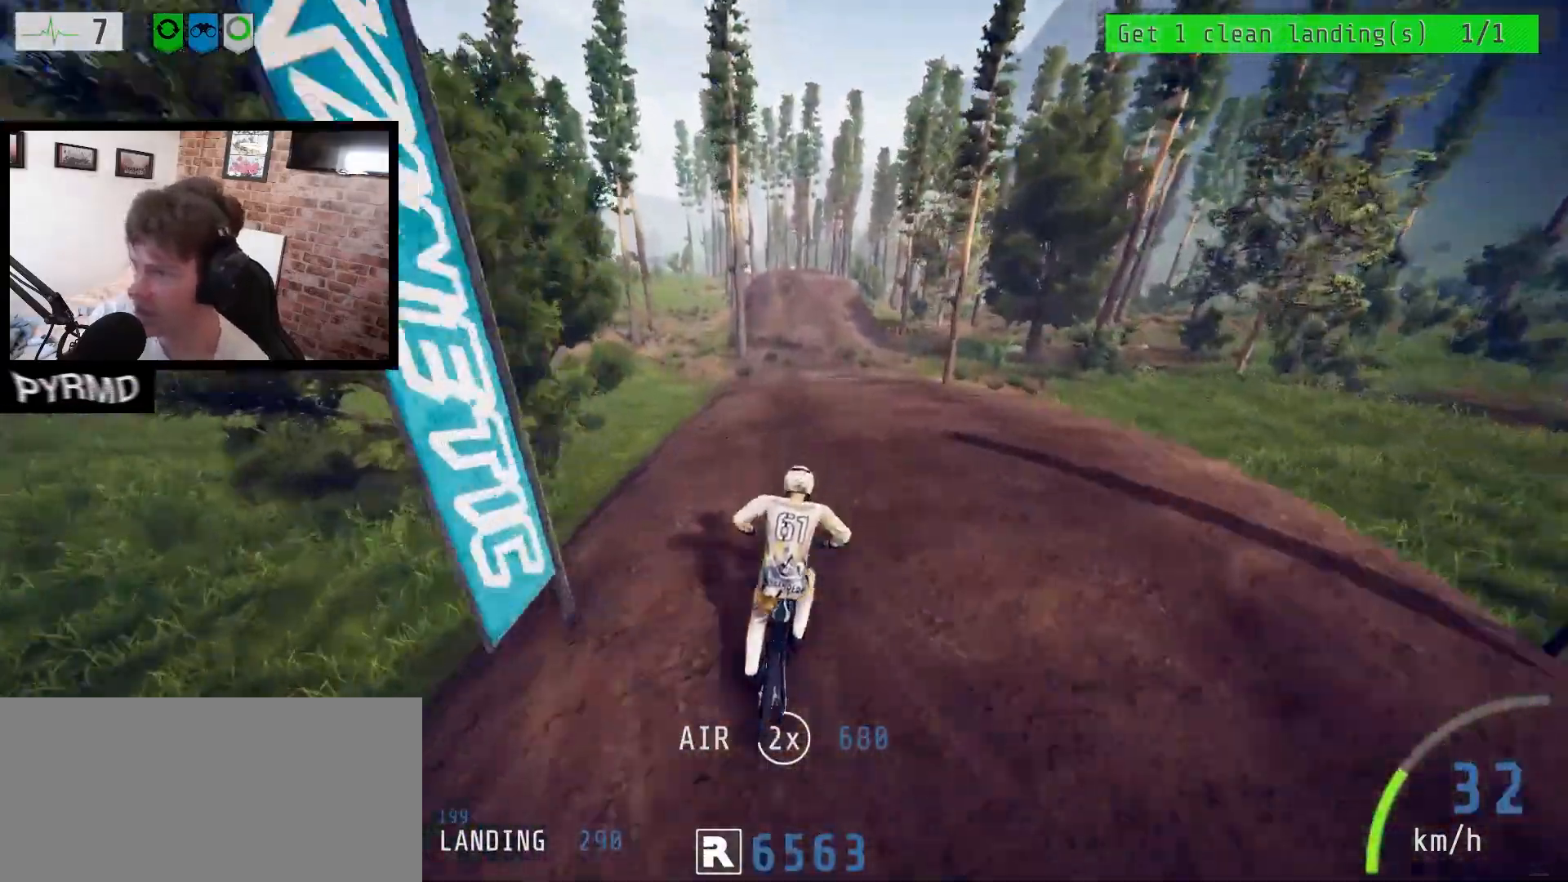
{"keys": ["a"]}
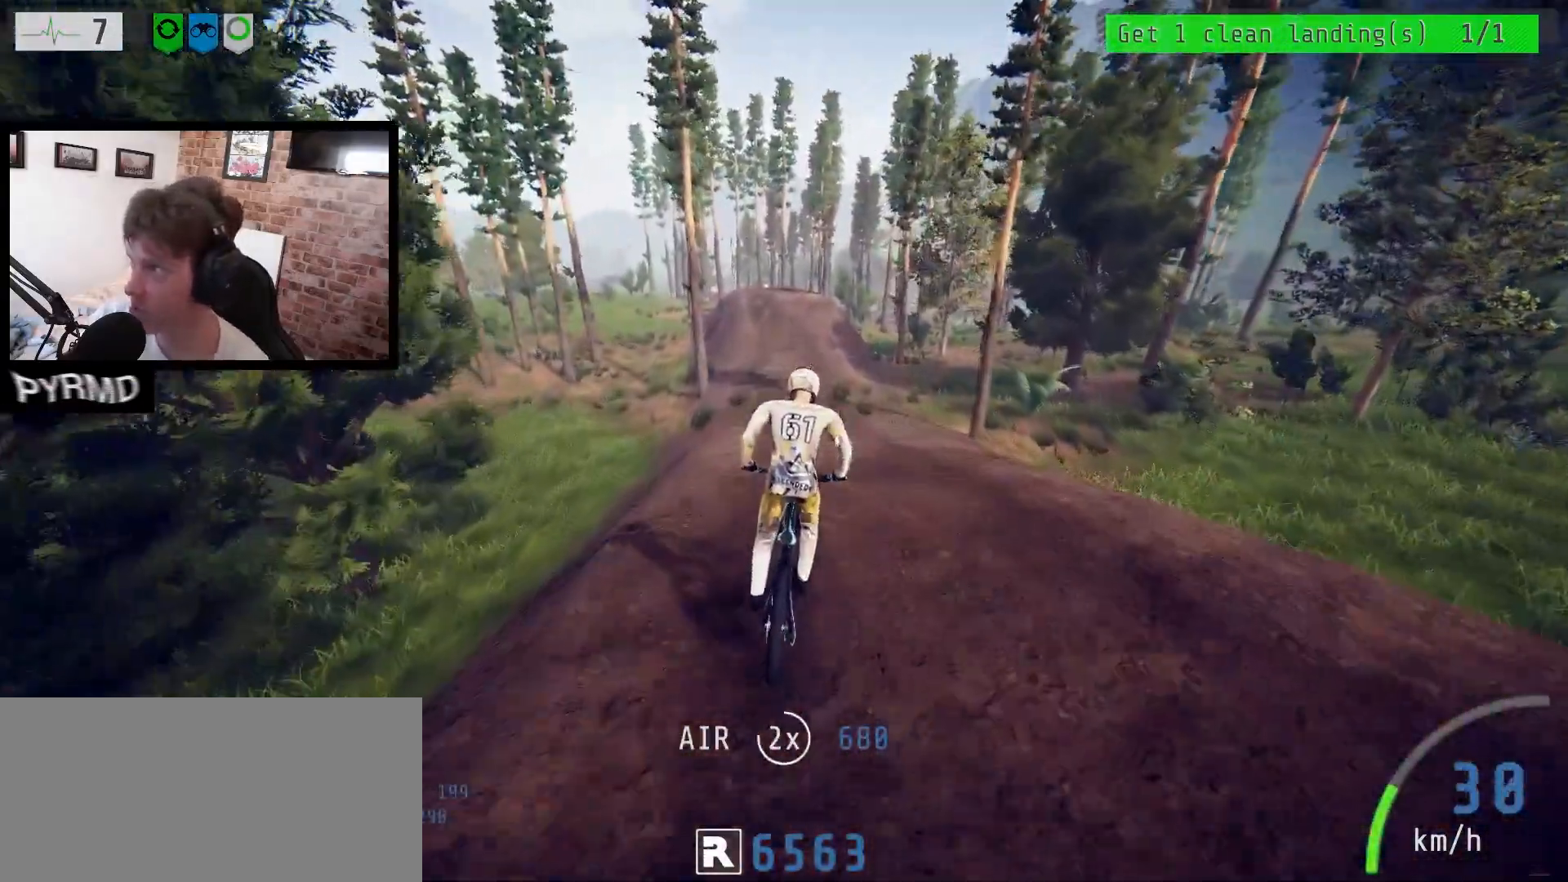
{"keys": ["a"], "events": []}
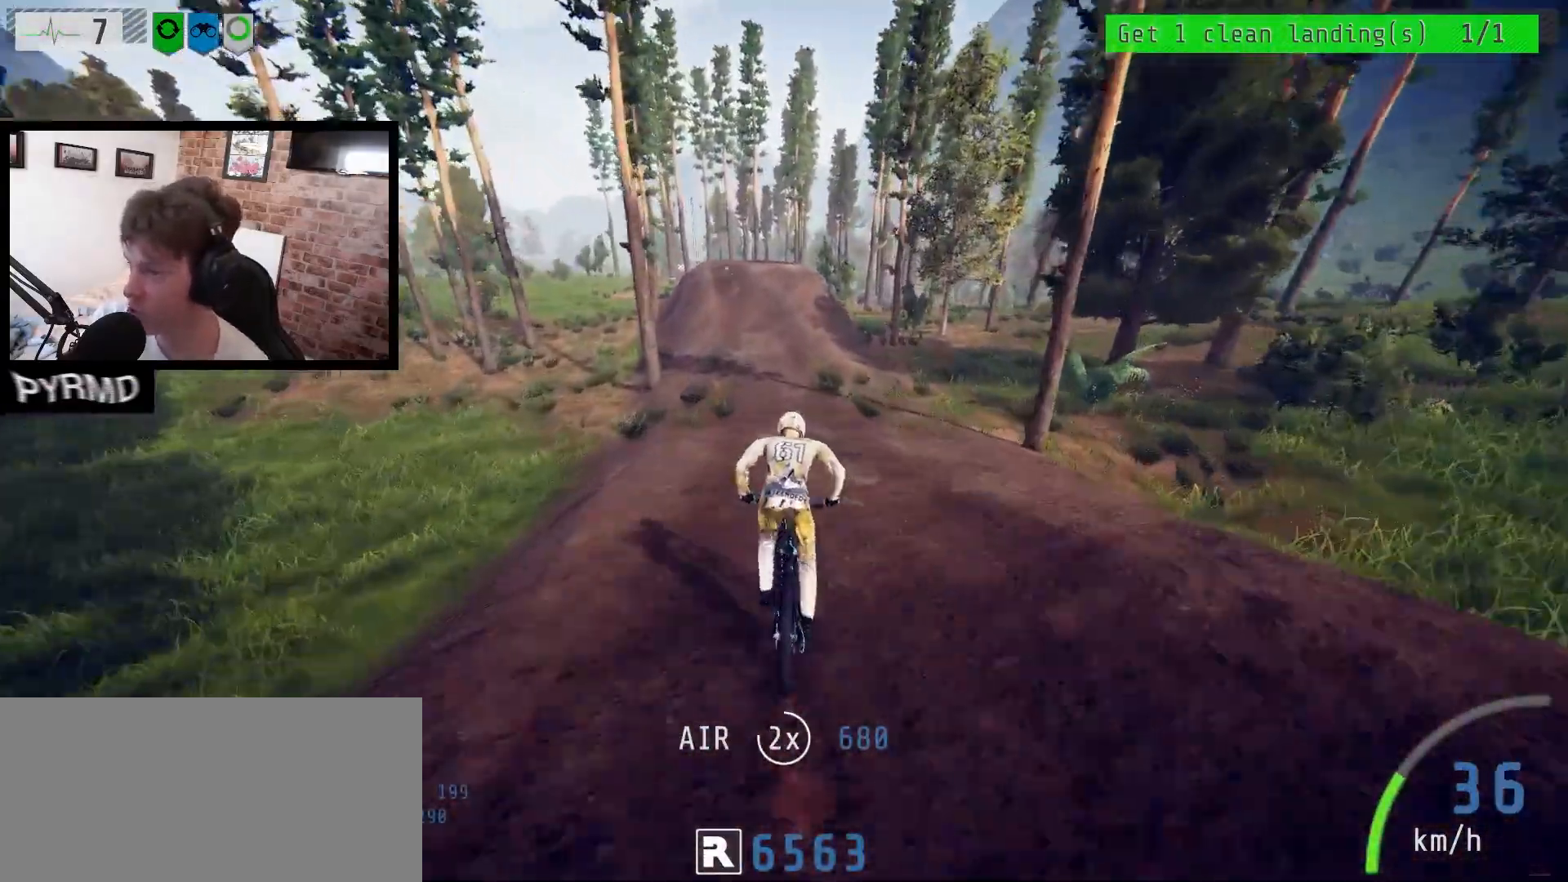
{"keys": ["a"], "events": [[83, "j", "down"], [183, "j", "up"]]}
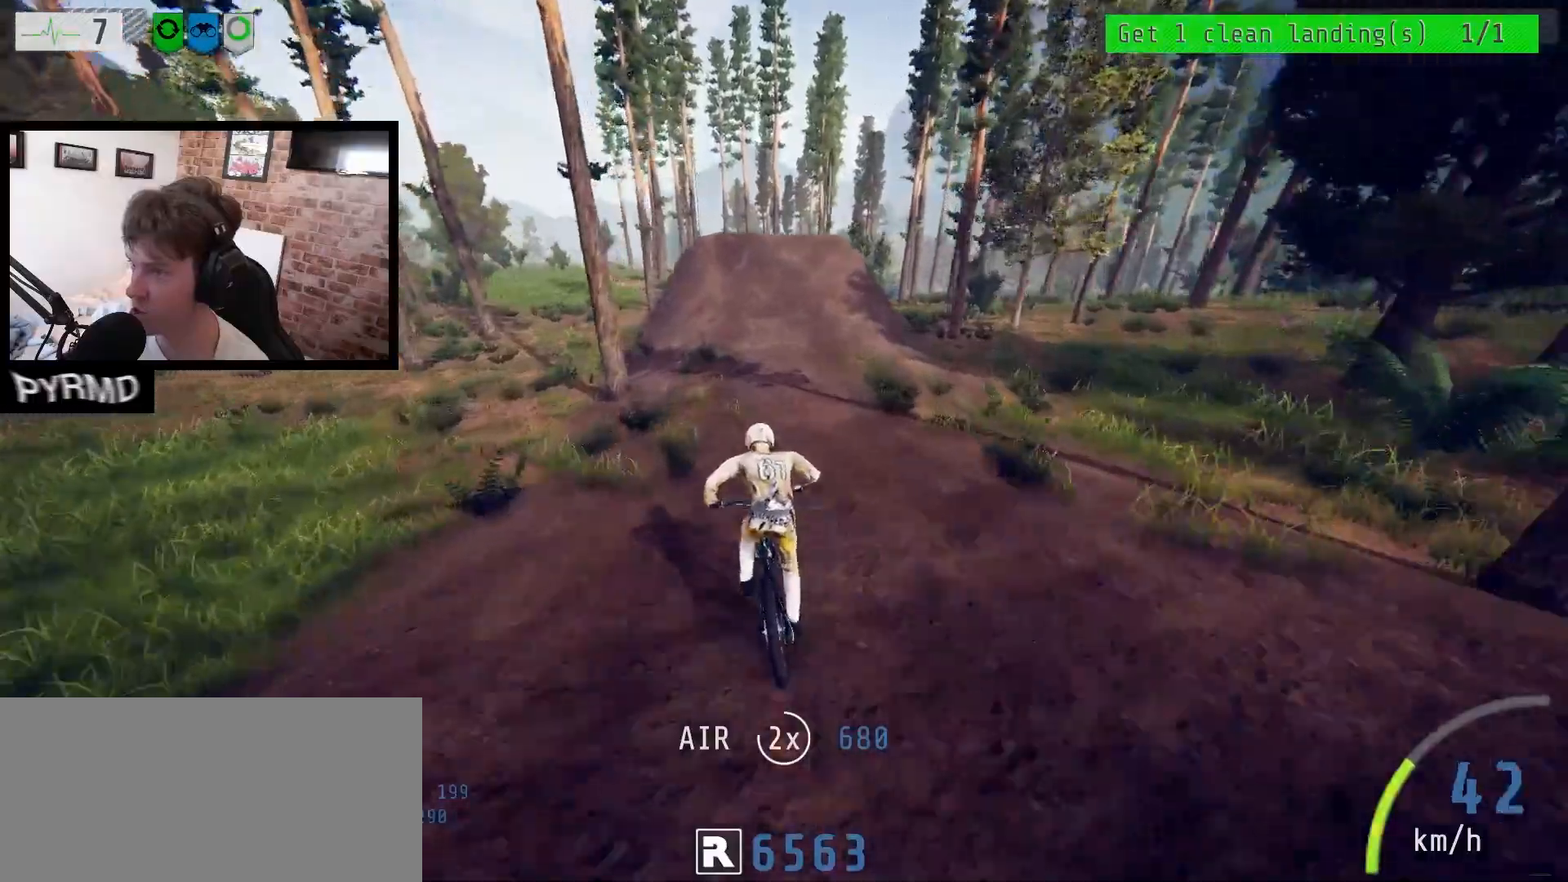
{"keys": ["a", "space"], "events": [[267, "l", "down"], [317, "space", "down"], [333, "l", "up"]]}
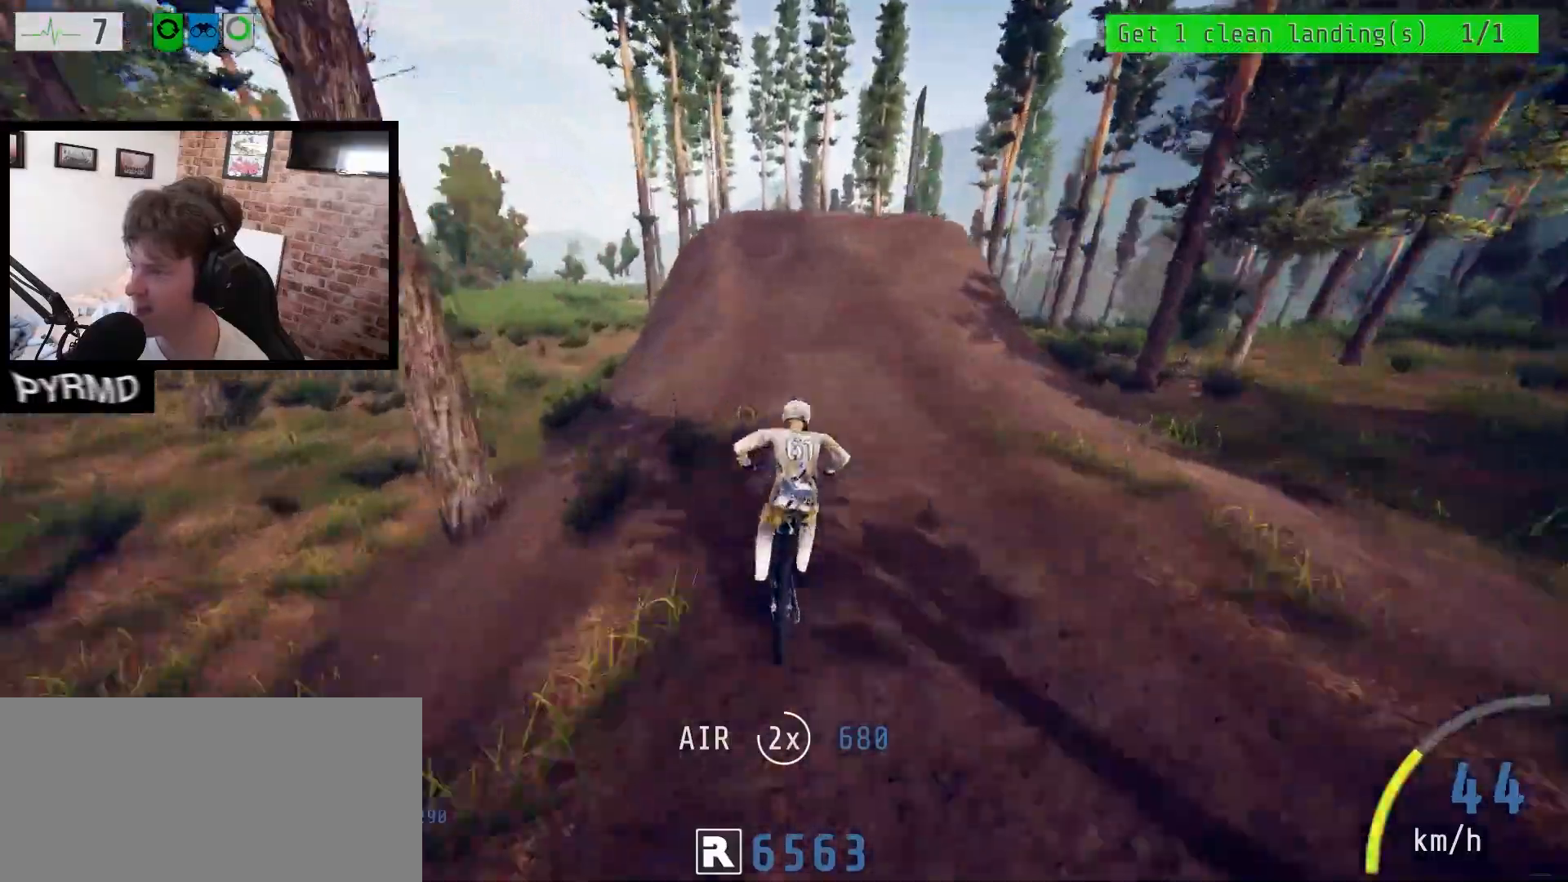
{"keys": ["a"], "events": [[67, "j", "down"], [117, "j", "up"], [433, "j", "down"], [467, "space", "up"], [500, "j", "up"]]}
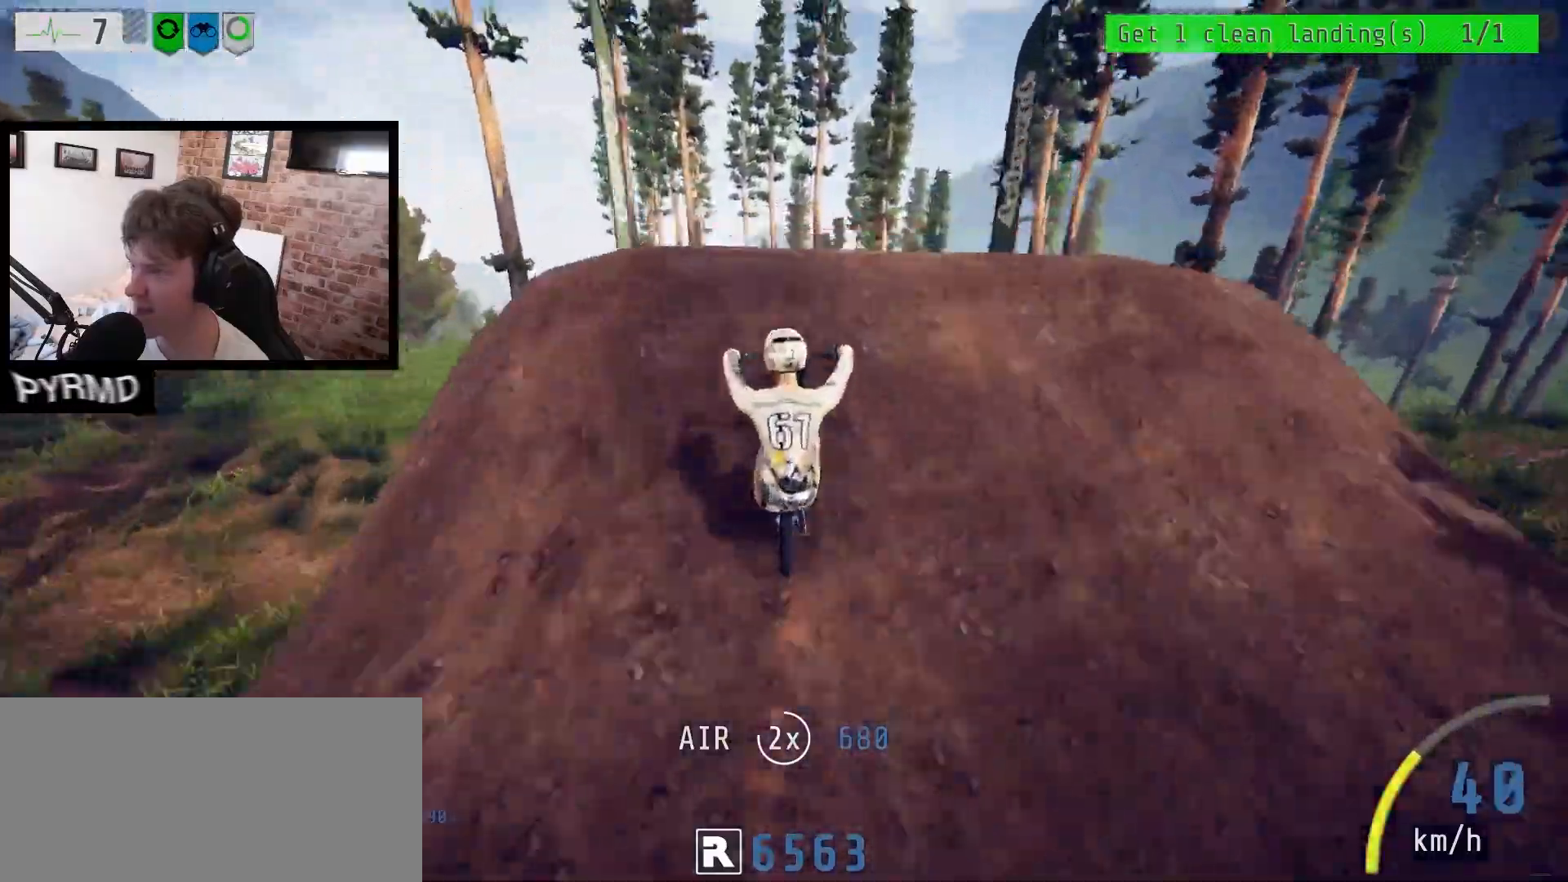
{"keys": ["a", "c", "i"], "events": [[50, "c", "down"], [83, "i", "down"]]}
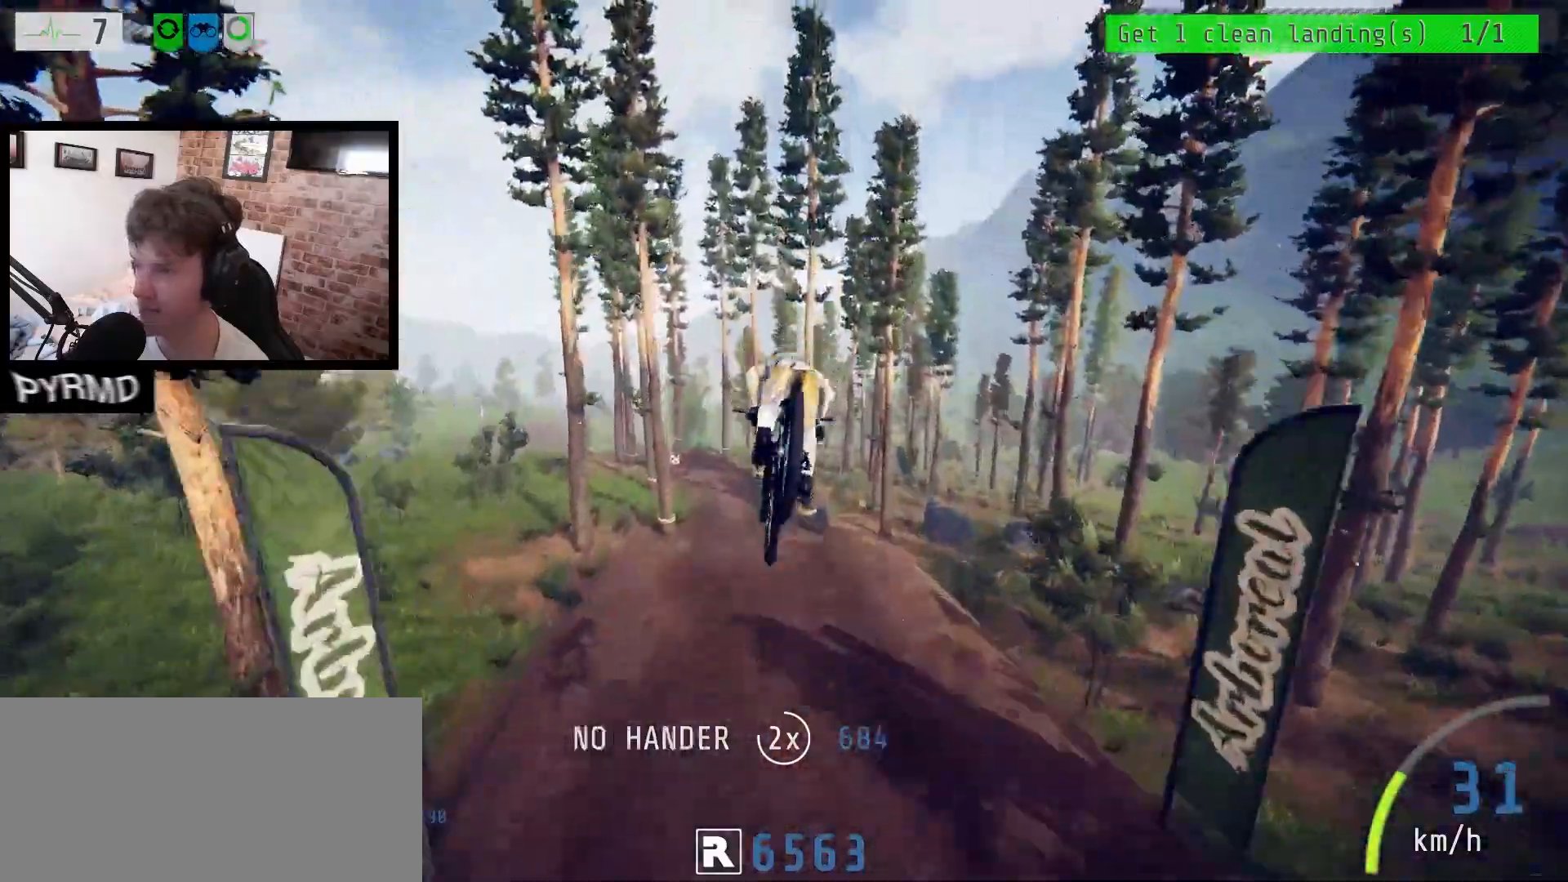
{"keys": ["a", "i"], "events": [[217, "c", "up"]]}
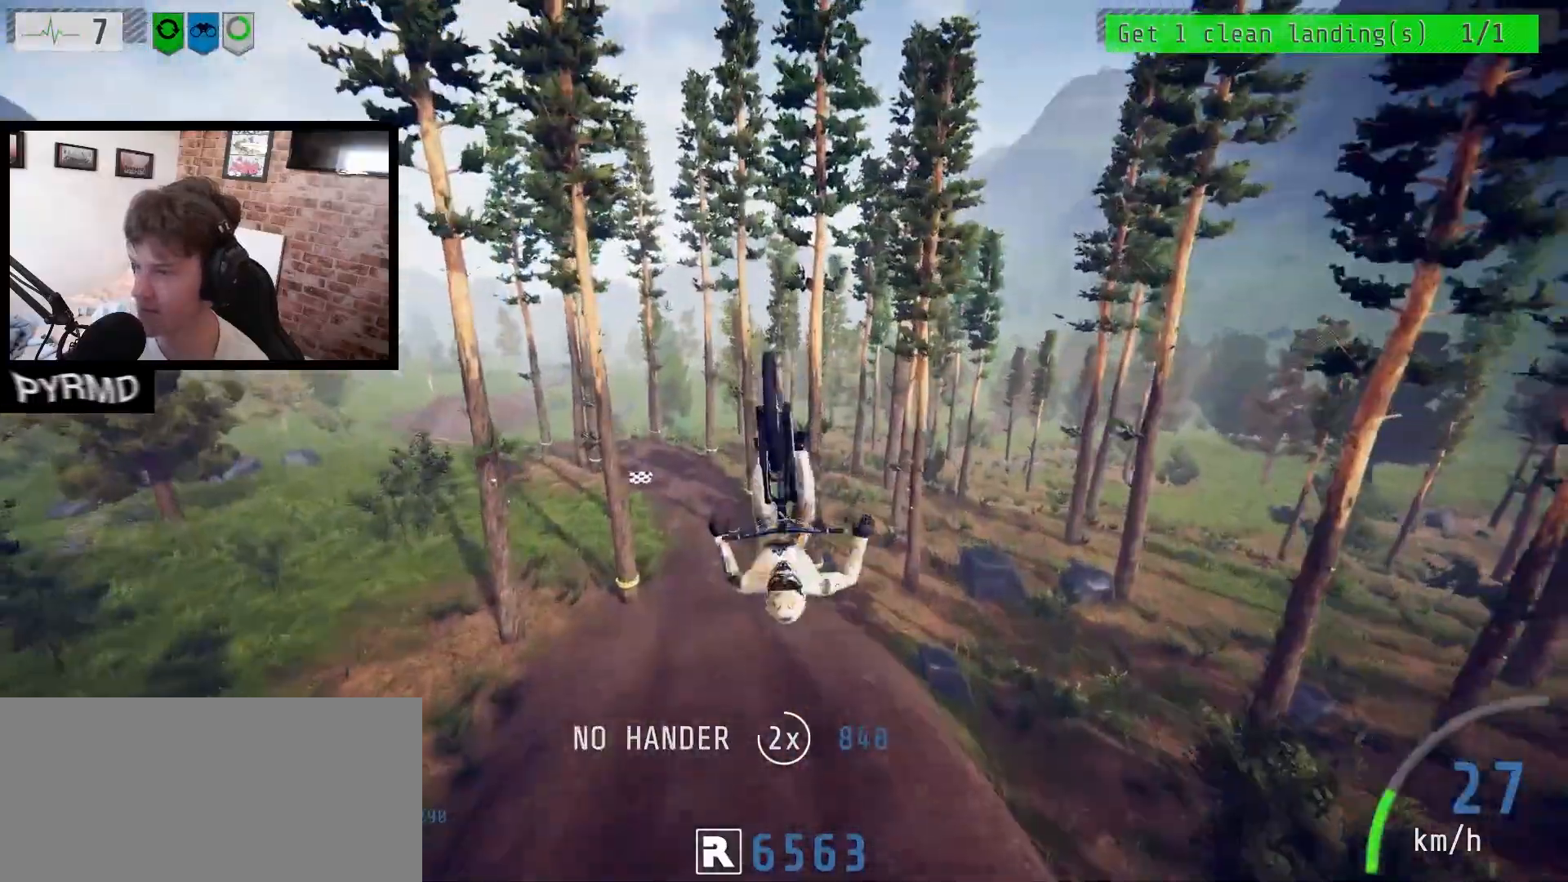
{"keys": ["a"], "events": [[167, "i", "up"]]}
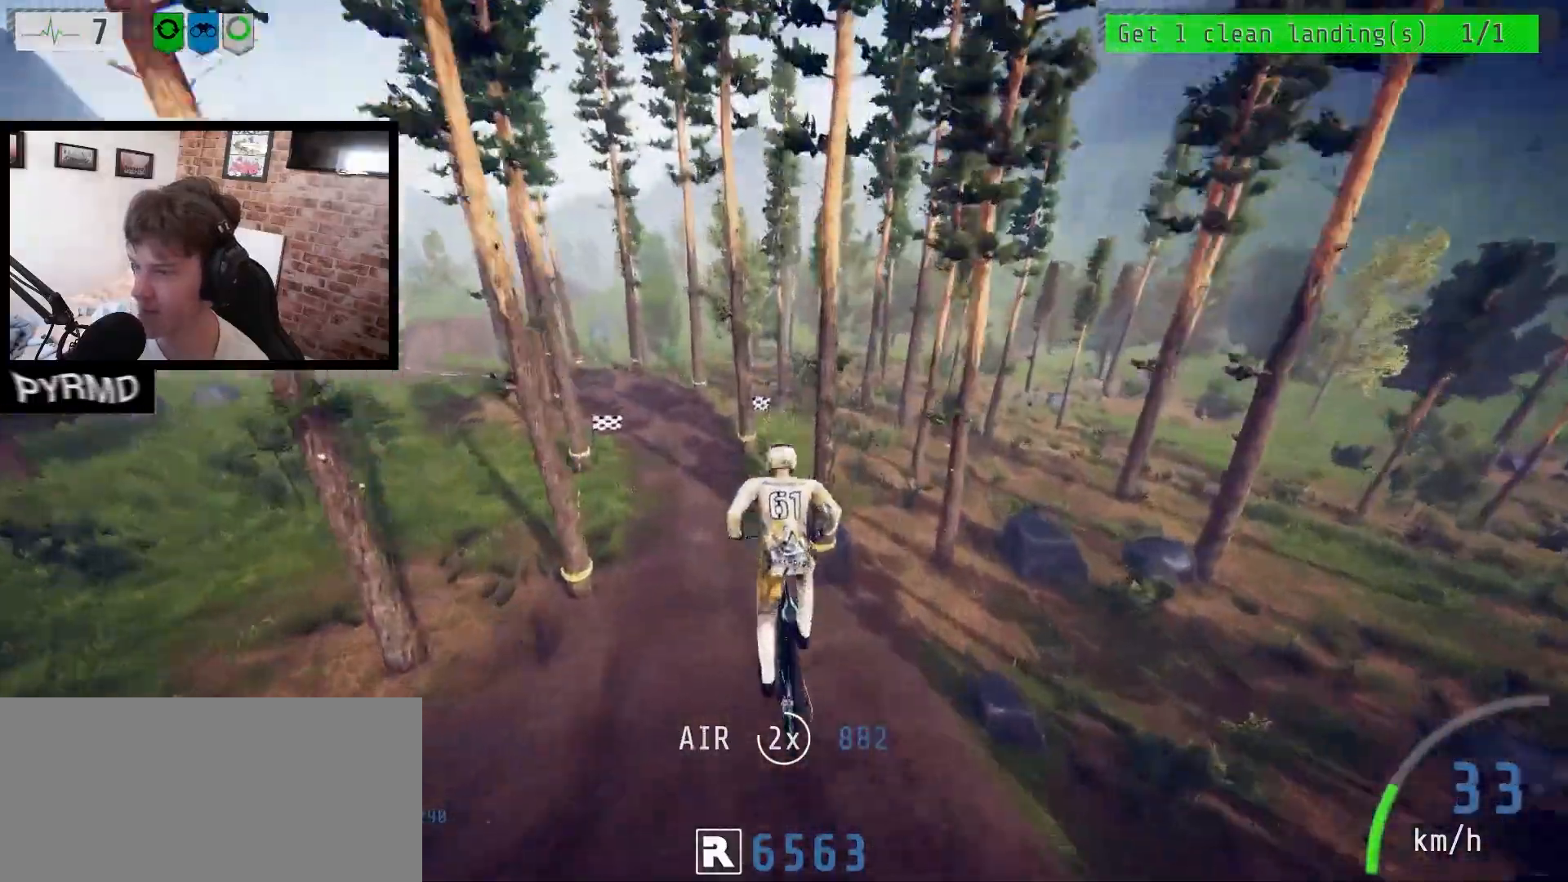
{"keys": ["a"], "events": [[350, "j", "down"], [433, "j", "up"]]}